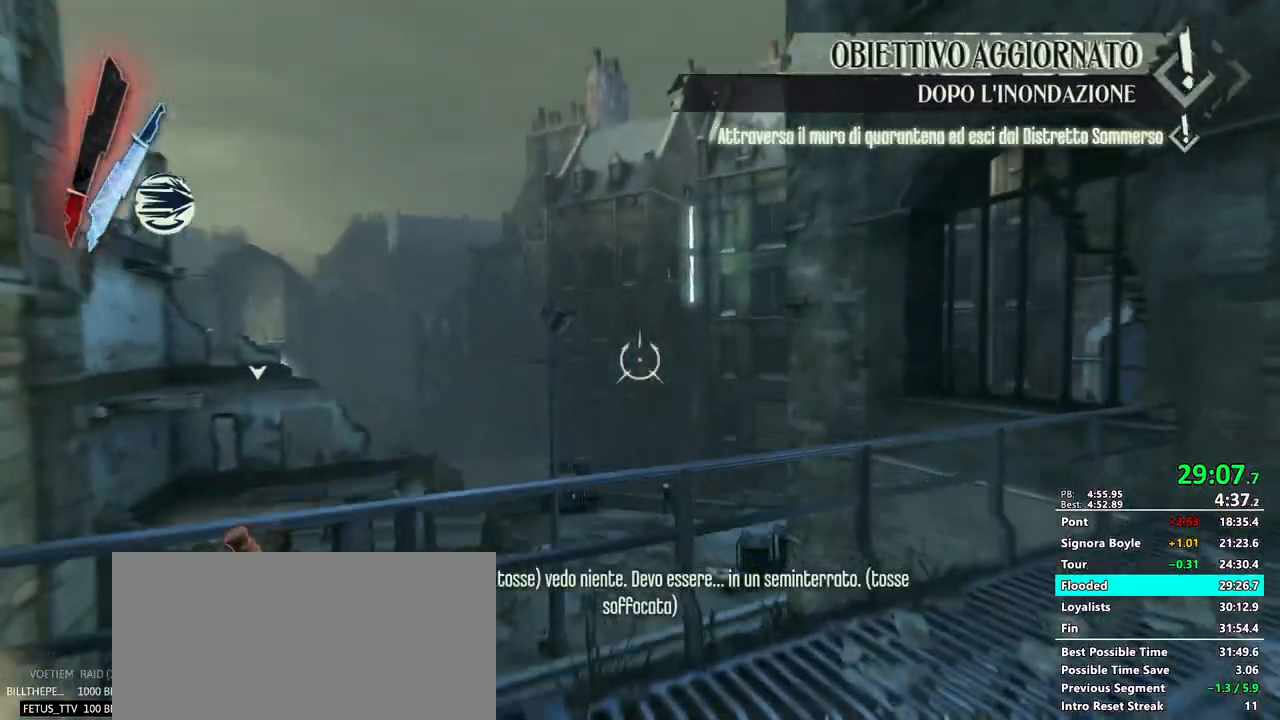
Gameplay with keyboard and mouse; each line is a JSON object with the keys and mouse buttons held at the frame after it. "events" lists presses ("down") and releases ("up") of "2", "3", "4", "5", "a", "alt", "c", "ctrl", "d", "e", "f", "g", "mb6", "q", "r", "return", "s", "shift", "t", "tab", "v", "w", "x", "z", "mouse_left", "mouse_middle", "mouse_right", "mouse_mb4", "mouse_mb5", "mouse_wheel_up" and "mouse_wheel_down" between this image and that frame as [ms after this image, input, new state], when the widget could be followed in between. "mouse_left", "mouse_middle", "mouse_right", "mouse_mb4", "mouse_mb5", "mouse_wheel_up", "mouse_wheel_down" = the "left", "middle", "right", "mb4", "mb5", "wheel_up", "wheel_down" buttons of the "mouse" list. No other keys are recorded. Mouse movement is not recorded. Key names are as the overlay labels them; some are game actions (e.g. jump) rather than physical keys. Not read: 1.
{"keys": ["shift", "w"], "mouse": []}
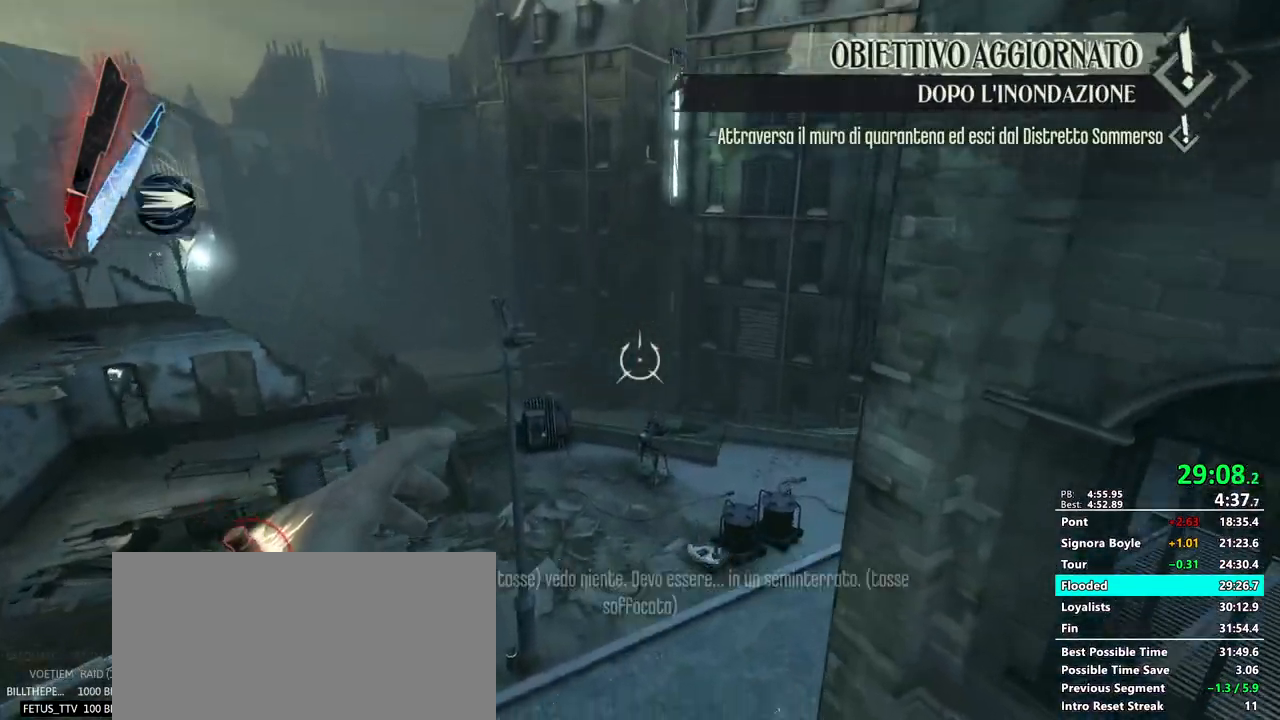
{"keys": ["shift", "w"], "mouse": [], "events": [[67, "q", "down"], [150, "q", "up"]]}
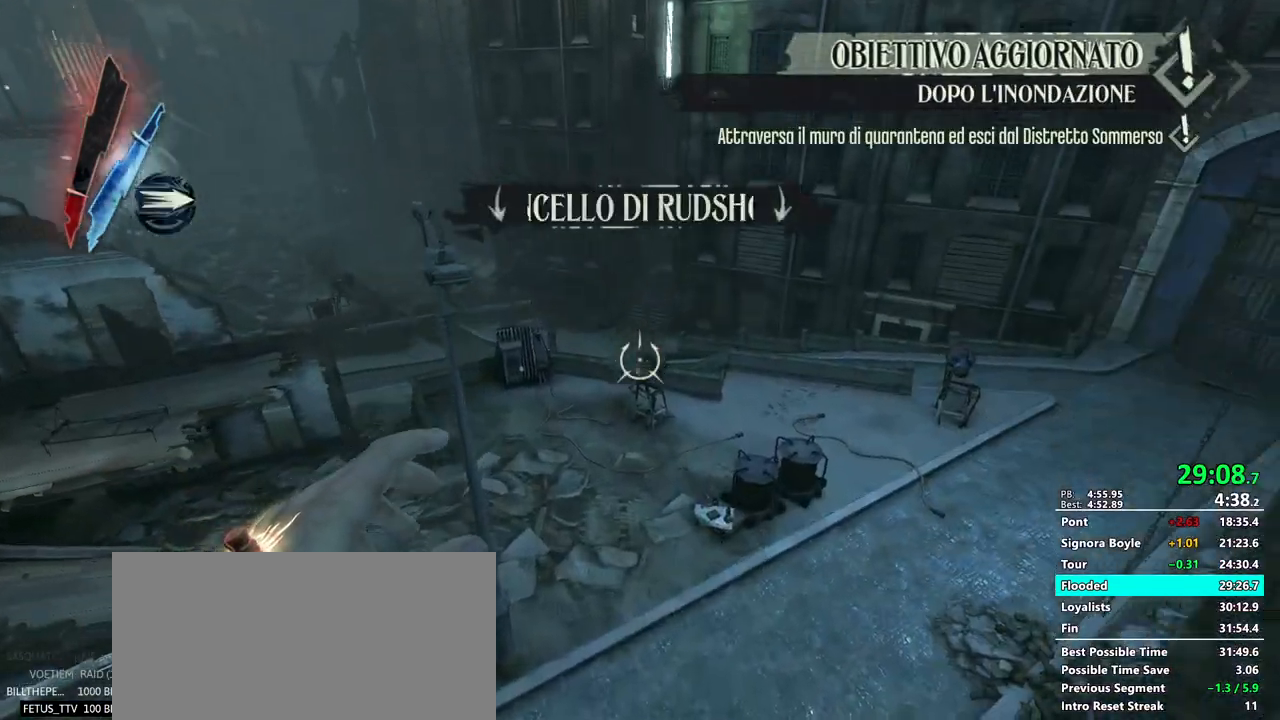
{"keys": ["shift", "w"], "mouse": [], "events": []}
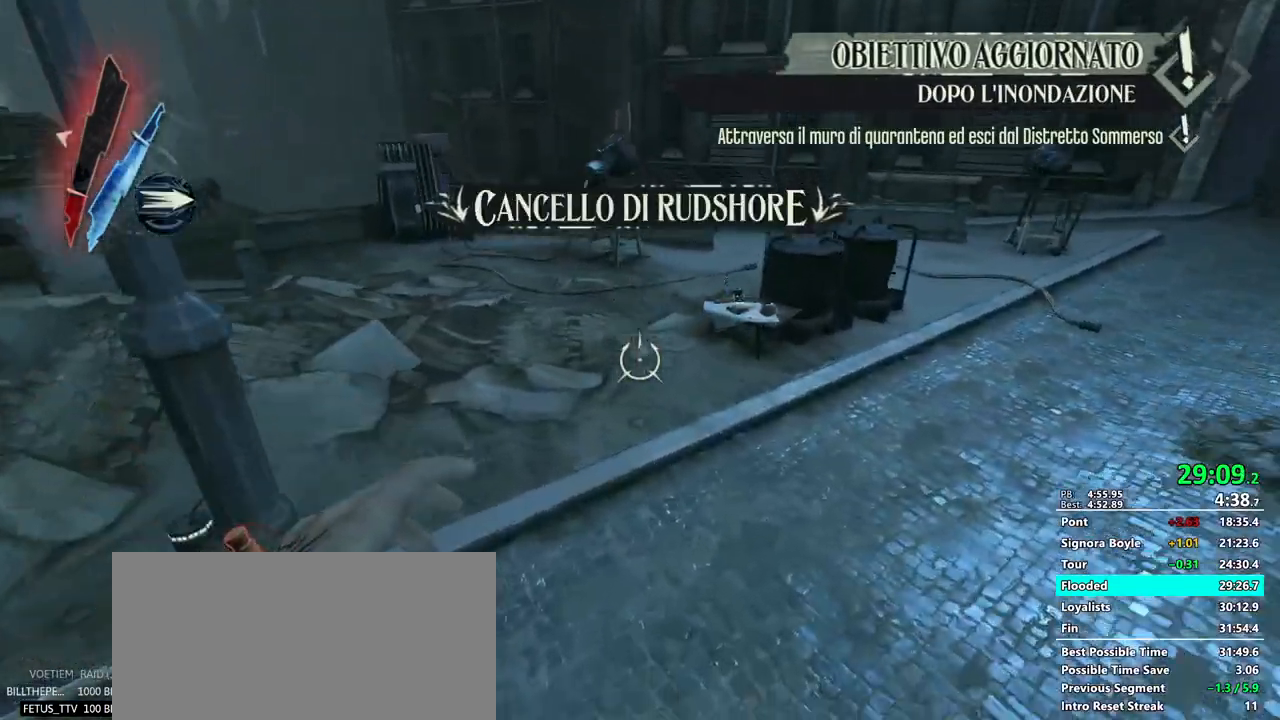
{"keys": ["shift", "w"], "mouse": [], "events": [[333, "mouse_mb5", "down"], [433, "mouse_mb5", "up"]]}
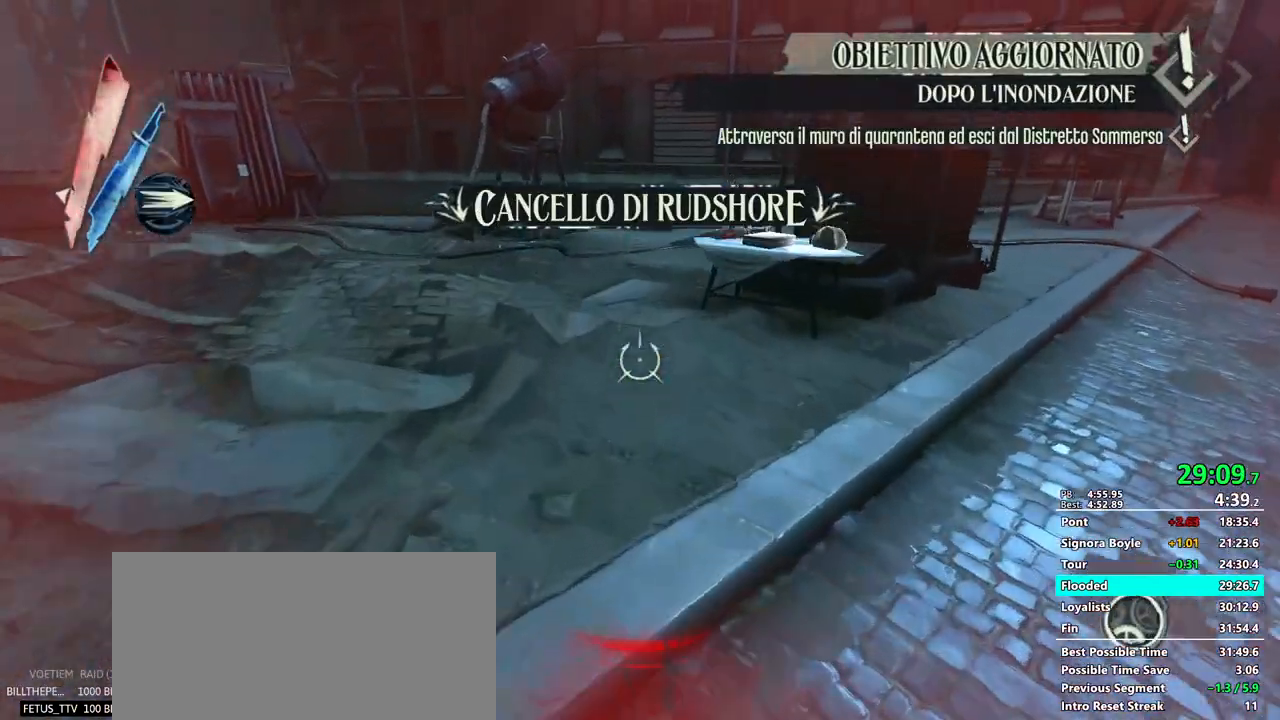
{"keys": ["a", "shift", "w"], "mouse": ["wheel_up"], "events": [[350, "mouse_wheel_up", "down"], [450, "a", "down"]]}
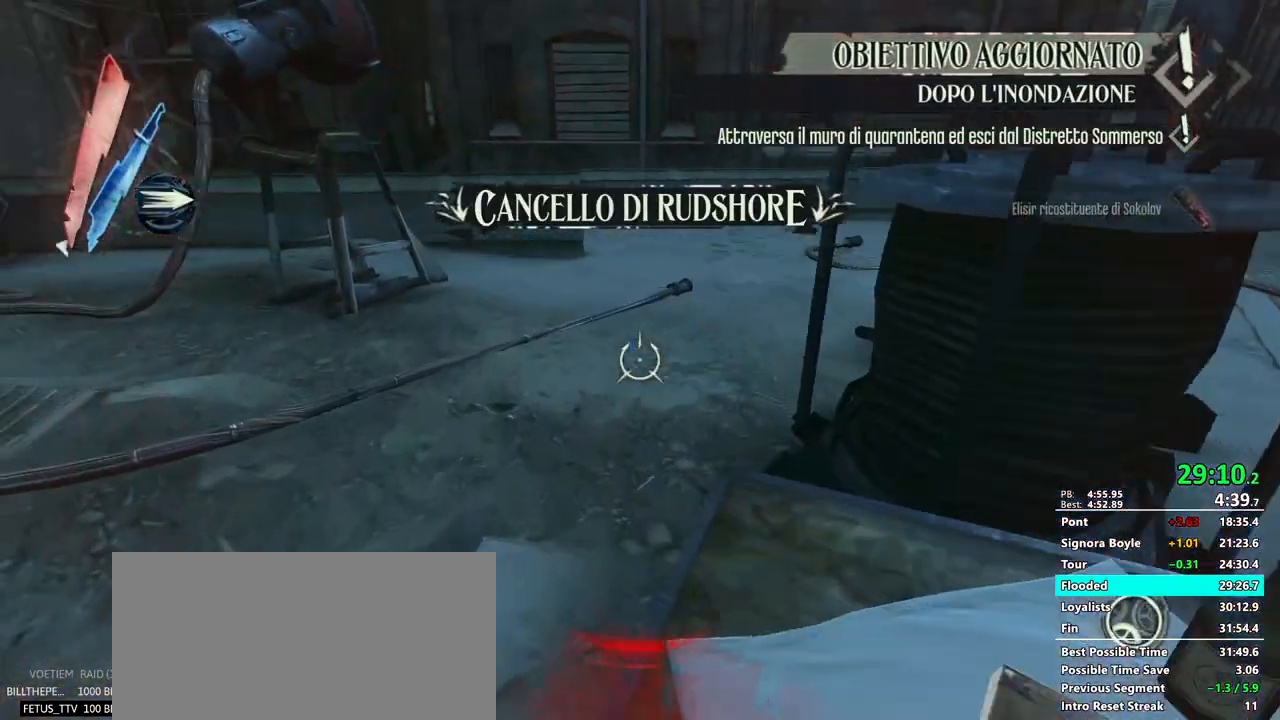
{"keys": ["shift", "w"], "mouse": [], "events": [[83, "mouse_wheel_up", "up"], [233, "a", "up"]]}
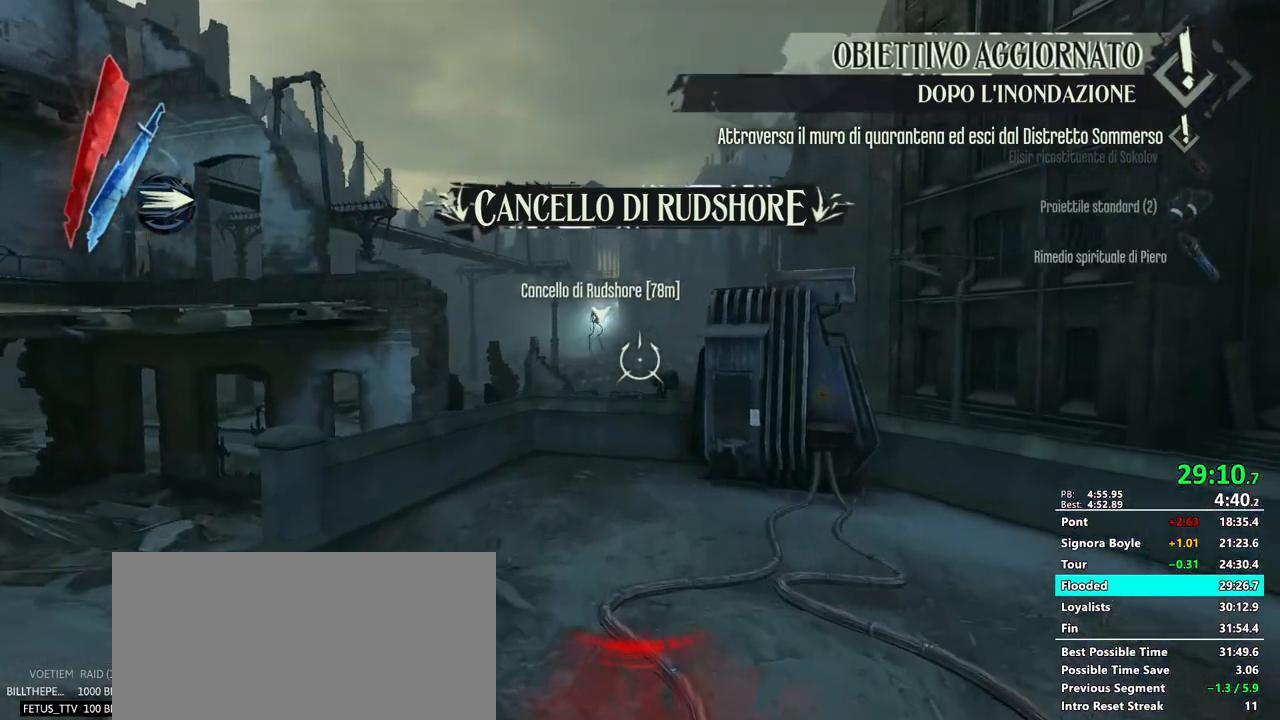
{"keys": ["shift", "w"], "mouse": [], "events": [[100, "a", "down"], [200, "a", "up"]]}
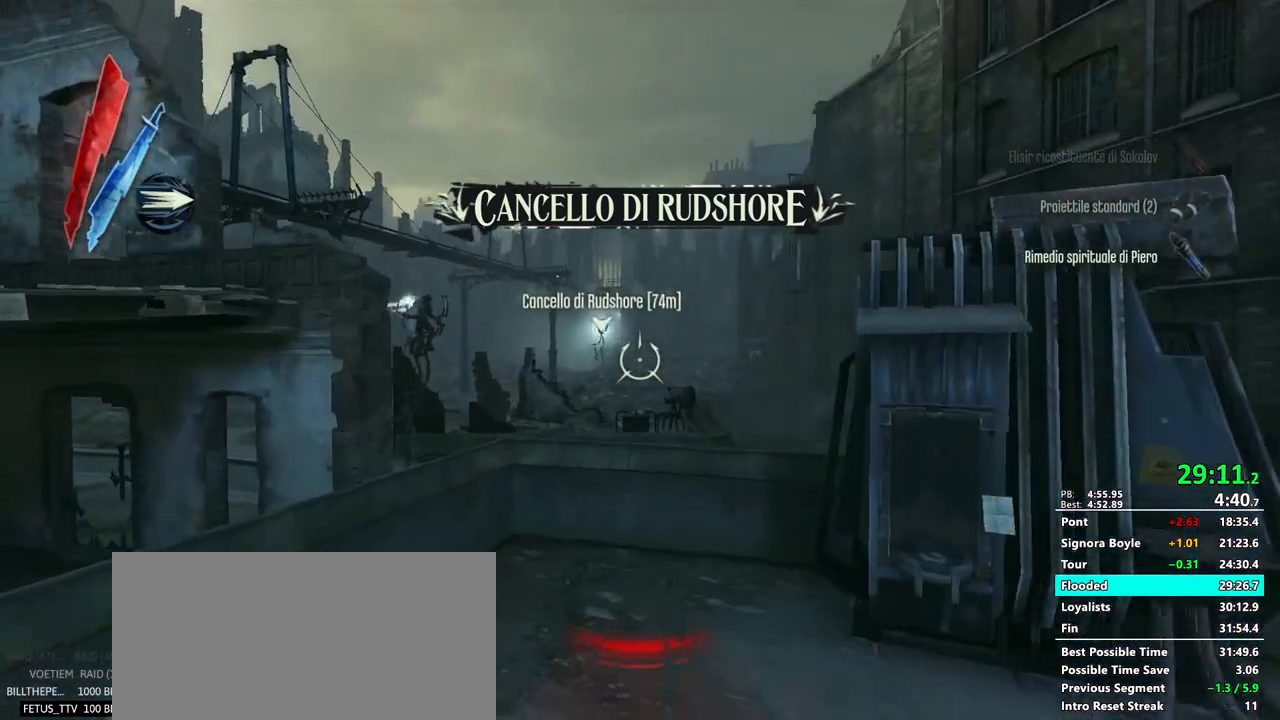
{"keys": ["shift", "w"], "mouse": [], "events": [[267, "mouse_right", "down"], [350, "mouse_right", "up"], [383, "mouse_right", "down"], [500, "mouse_right", "up"]]}
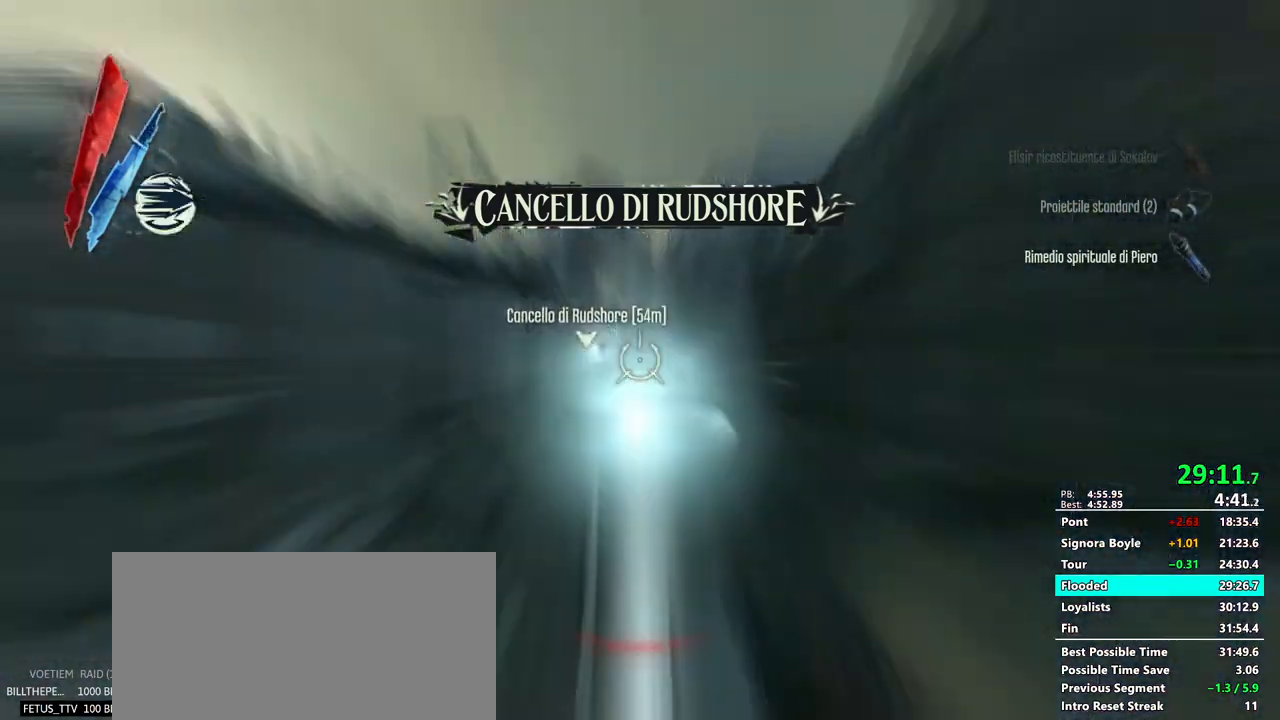
{"keys": ["d", "shift", "w"], "mouse": []}
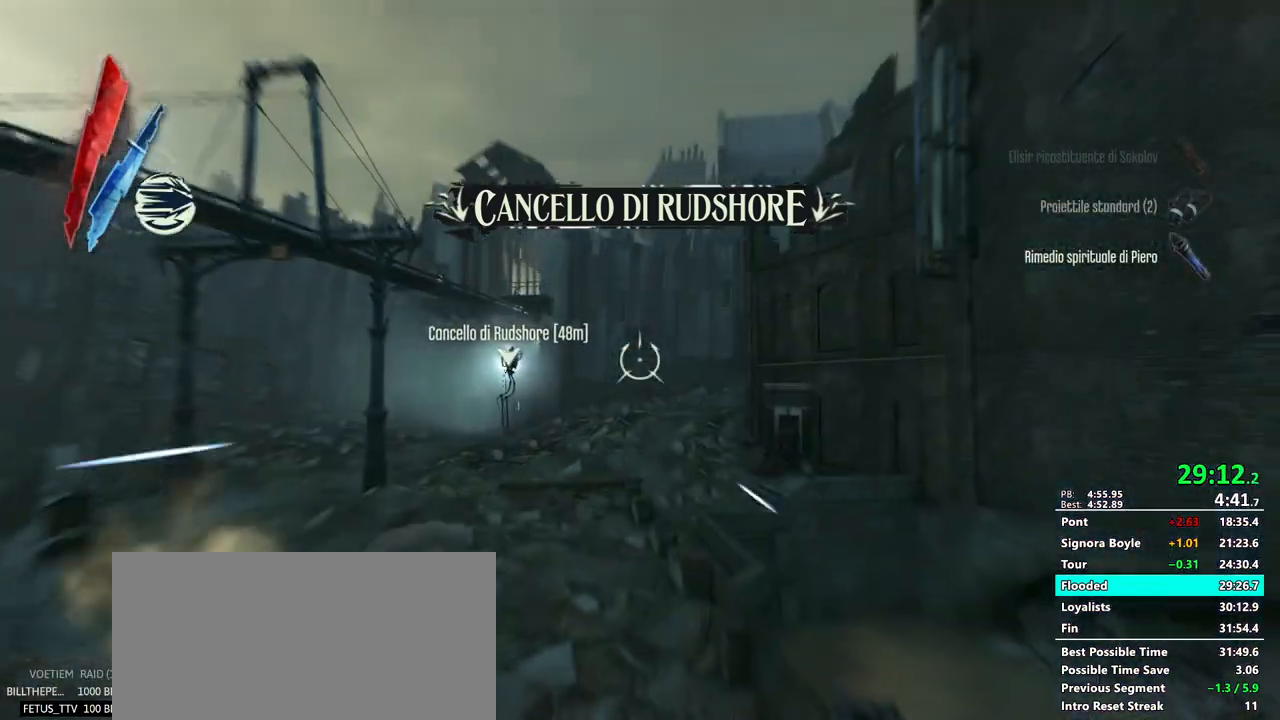
{"keys": ["d", "f", "shift", "w"], "mouse": ["right"]}
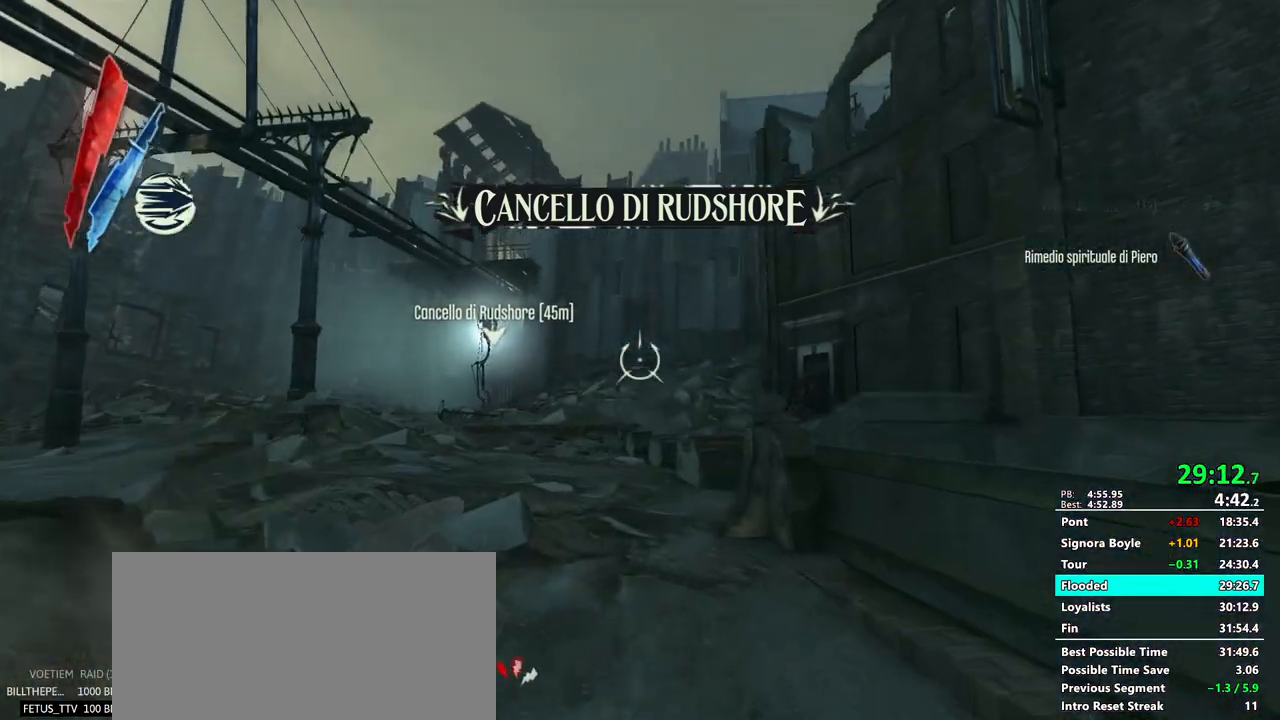
{"keys": ["d", "shift", "w"], "mouse": [], "events": [[33, "mouse_right", "up"], [83, "f", "up"], [100, "d", "up"], [100, "mouse_right", "down"], [350, "mouse_right", "up"], [400, "d", "down"]]}